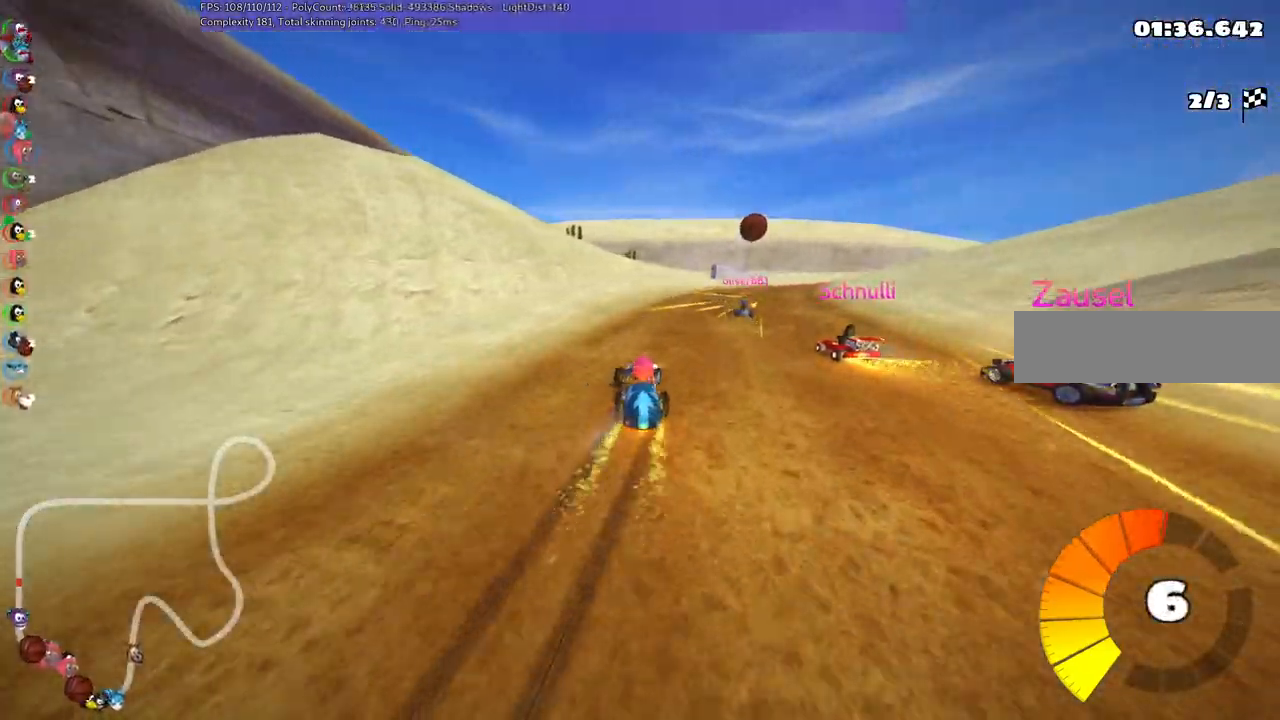
Gameplay with keyboard; each line is a JSON object with the keys held at the frame after it. "events" lists presses ("down") and releases ("up") of ".", "/", "alt_r", "b", "c", "comma", "ctrl_r", "d", "down", "f", "g", "h", "j", "k", "l", "left", "m", "n", "quote", "return", "right", "semicolon", "shift_r", "space", "super", "up" and "v" between this image and that frame as [ms after this image, input, new state], when the widget could be followed in between. No other keys are recorded. Mouse input is not recorded.
{"keys": ["up"], "events": [[83, "m", "up"], [333, "n", "up"], [333, "right", "up"]]}
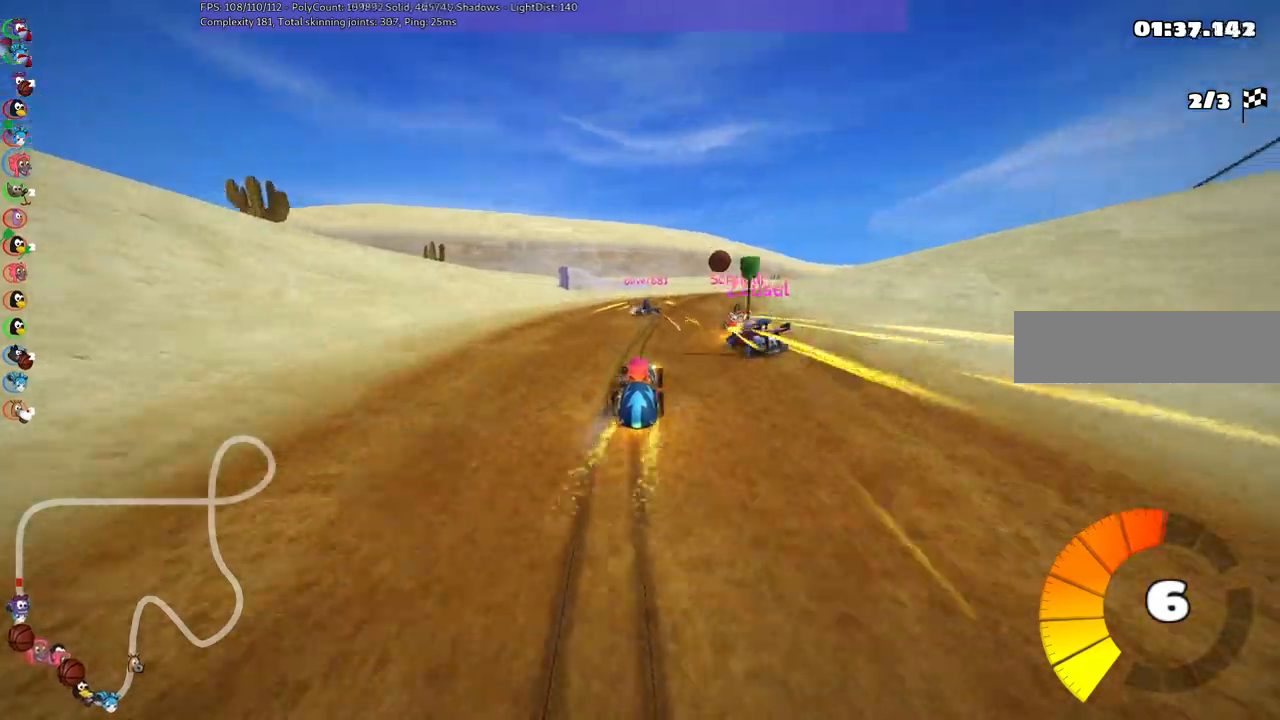
{"keys": ["left", "m", "right", "up"], "events": [[17, "m", "down"], [17, "right", "down"], [300, "left", "down"], [400, "right", "up"], [483, "right", "down"]]}
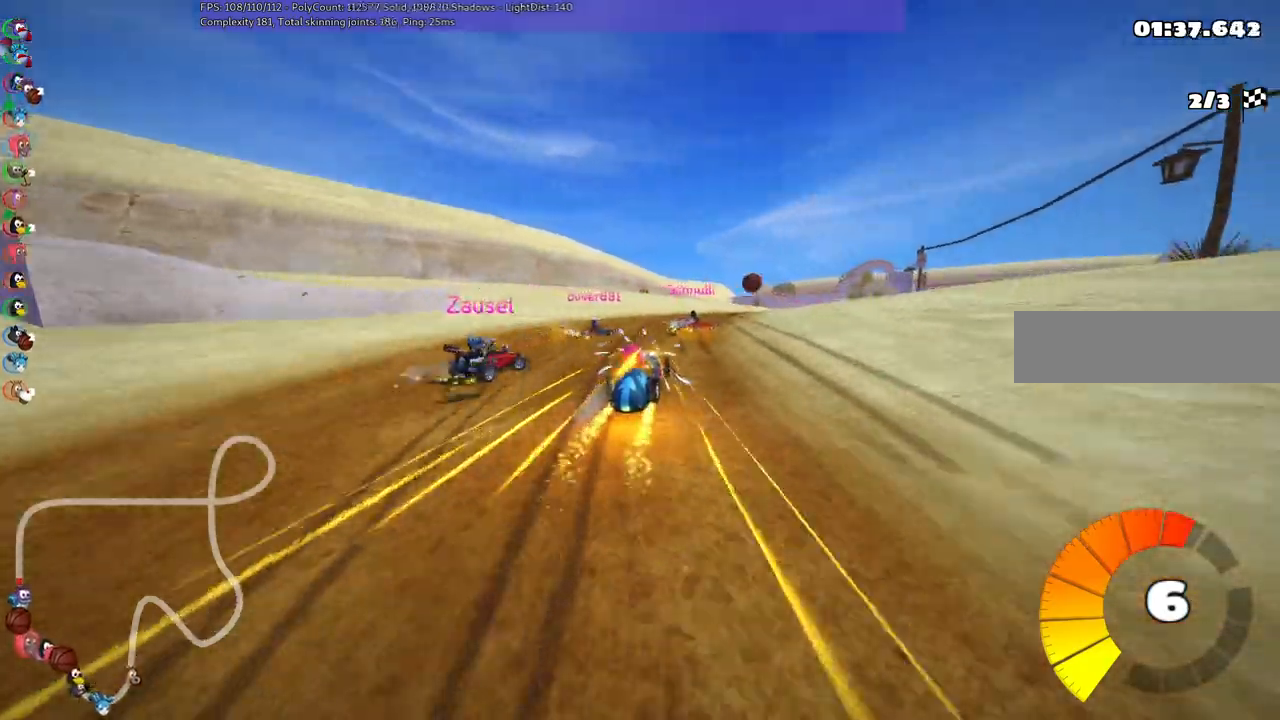
{"keys": ["left", "m", "up"], "events": [[267, "right", "up"]]}
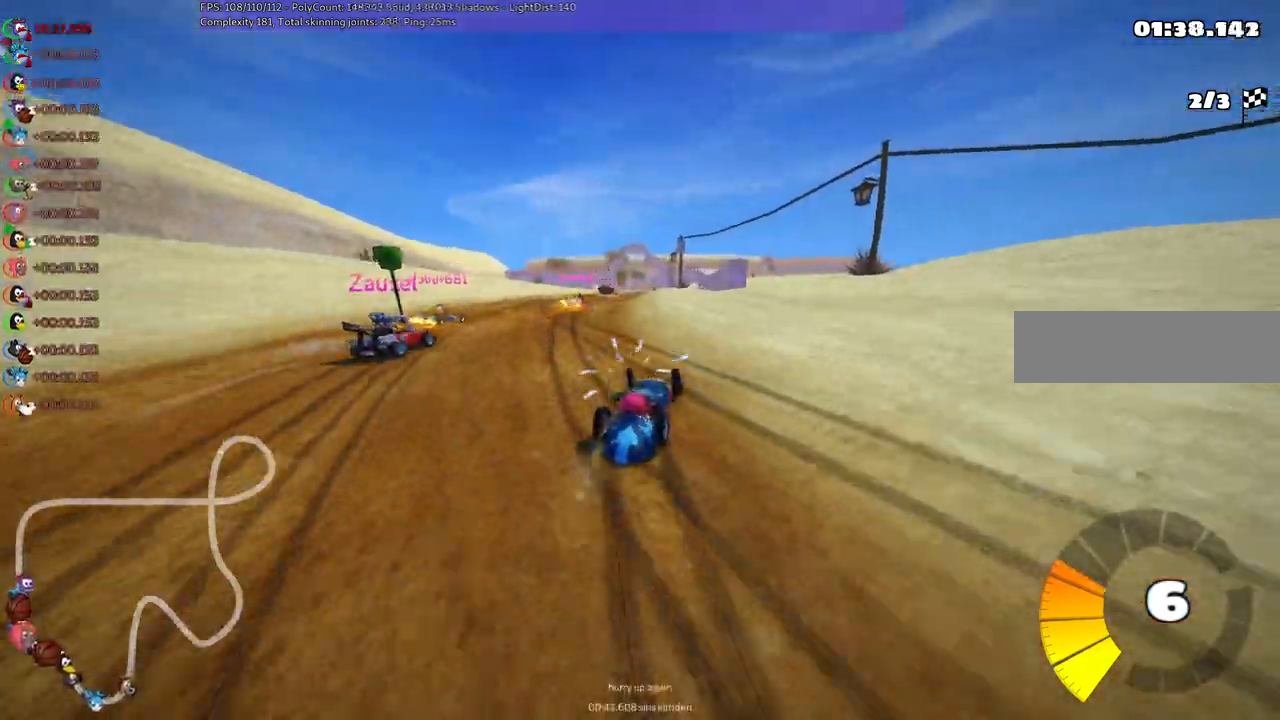
{"keys": ["left", "up"], "events": [[383, "m", "up"]]}